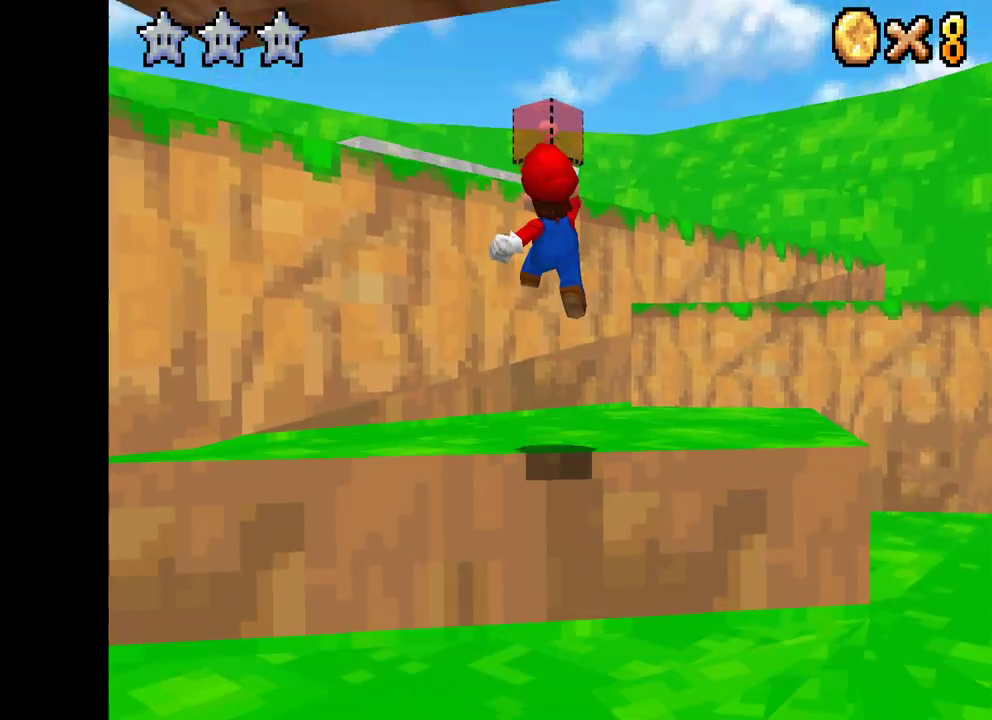
Gameplay with a controller (Xbox layout); each line is a JSON object with the inputs held at the frame after it. "events" lists button and stick changes between this image and that frame as [ms after this image, input, new state], when the widget could be followed in between.
{"buttons": ["A", "X"], "left_stick": "up-left", "right_stick": "center", "events": [[183, "A", "down"]]}
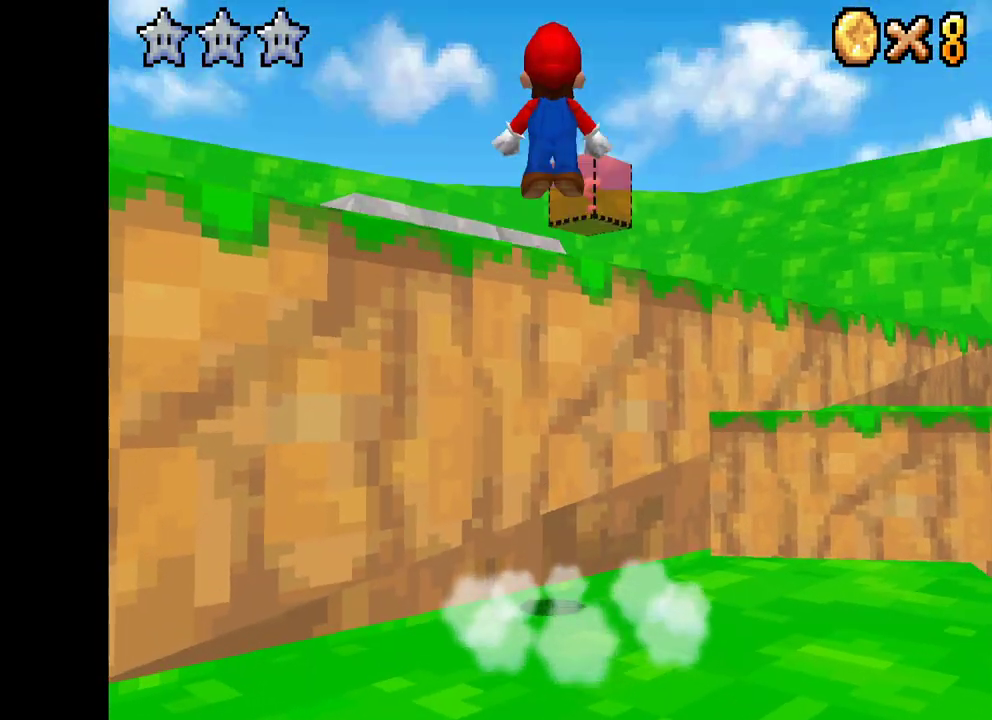
{"buttons": ["X"], "left_stick": "up-left", "right_stick": "center", "events": [[283, "A", "up"]]}
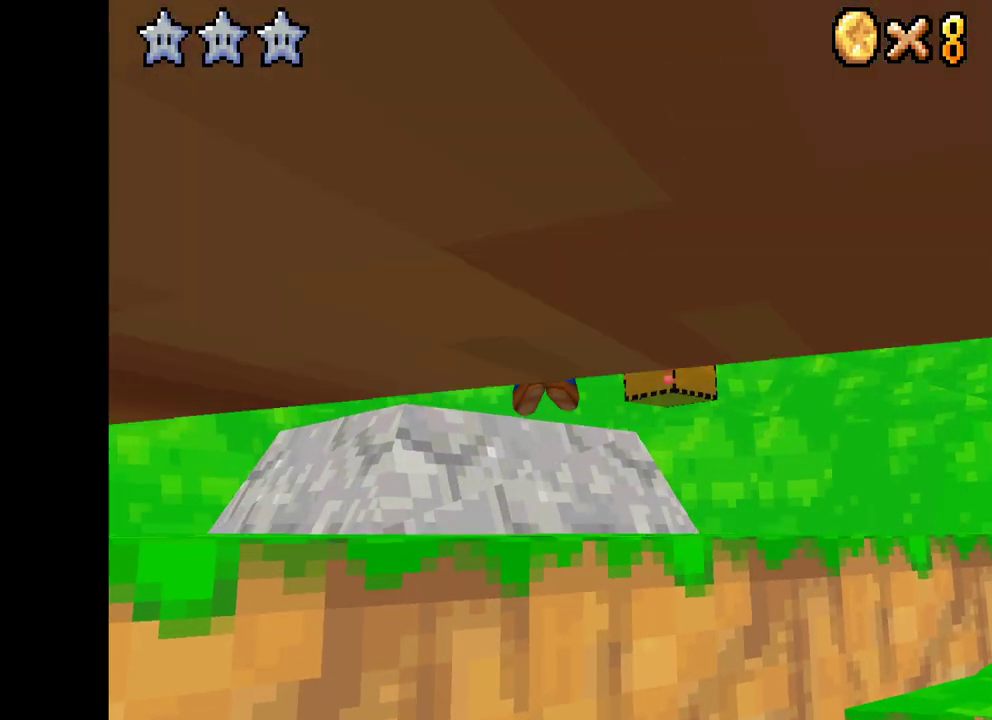
{"buttons": [], "left_stick": "up-left", "right_stick": "center", "events": [[83, "left_stick", "center"], [133, "A", "down"], [167, "left_stick", "up-left"], [333, "A", "up"], [333, "X", "up"]]}
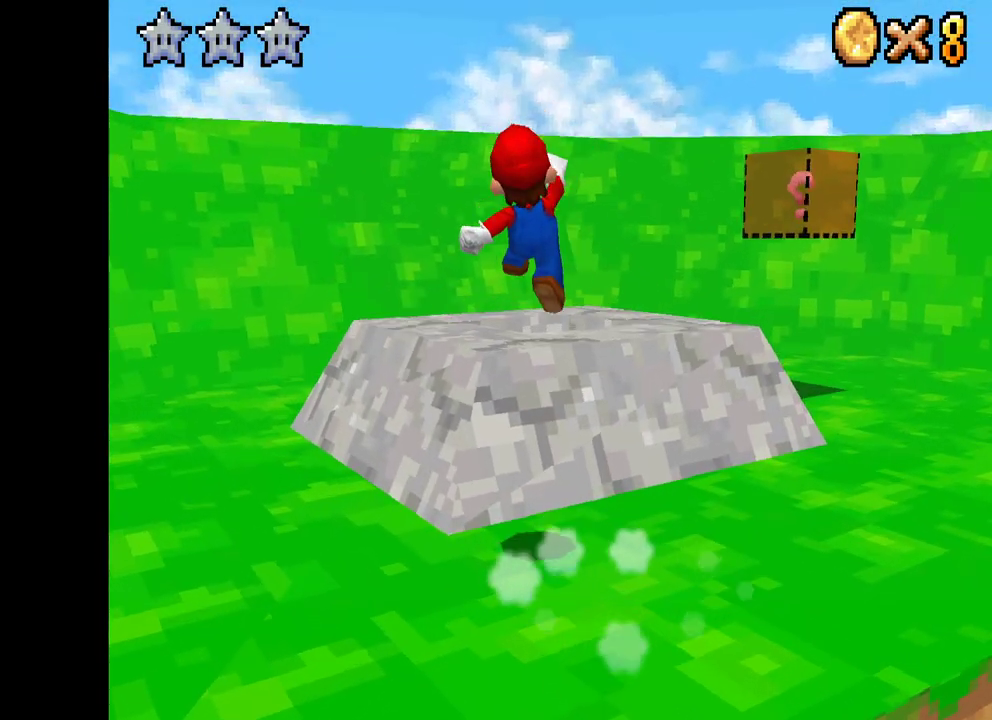
{"buttons": ["X"], "left_stick": "up-right", "right_stick": "center", "events": [[33, "left_stick", "up-right"], [233, "X", "down"]]}
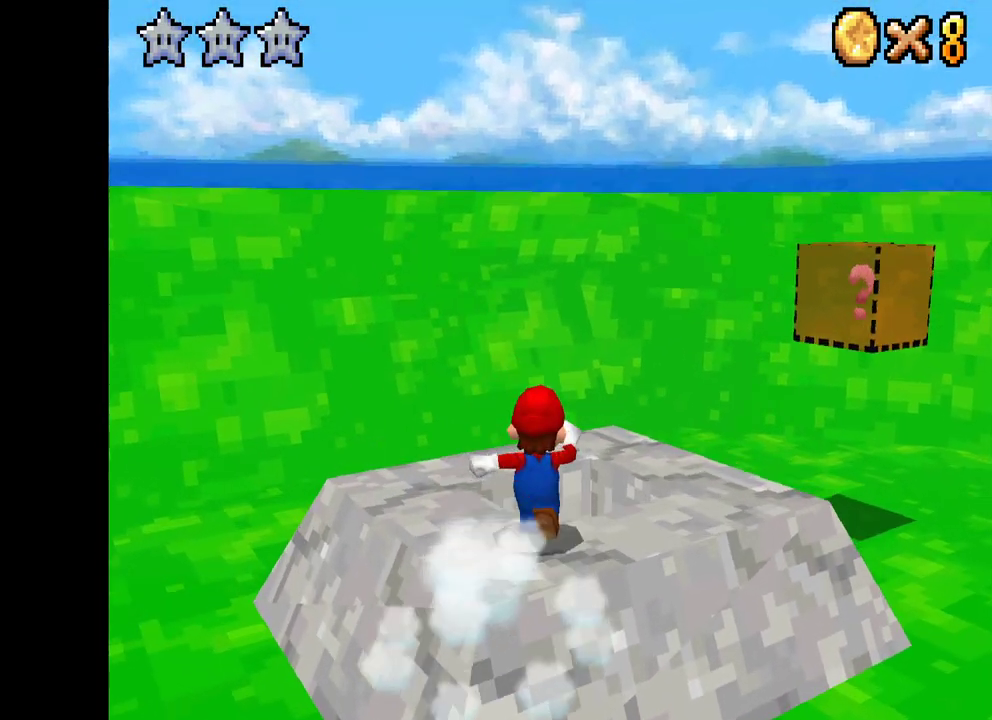
{"buttons": [], "left_stick": "down", "right_stick": "center", "events": [[50, "X", "up"], [83, "left_stick", "up-left"], [250, "left_stick", "down"]]}
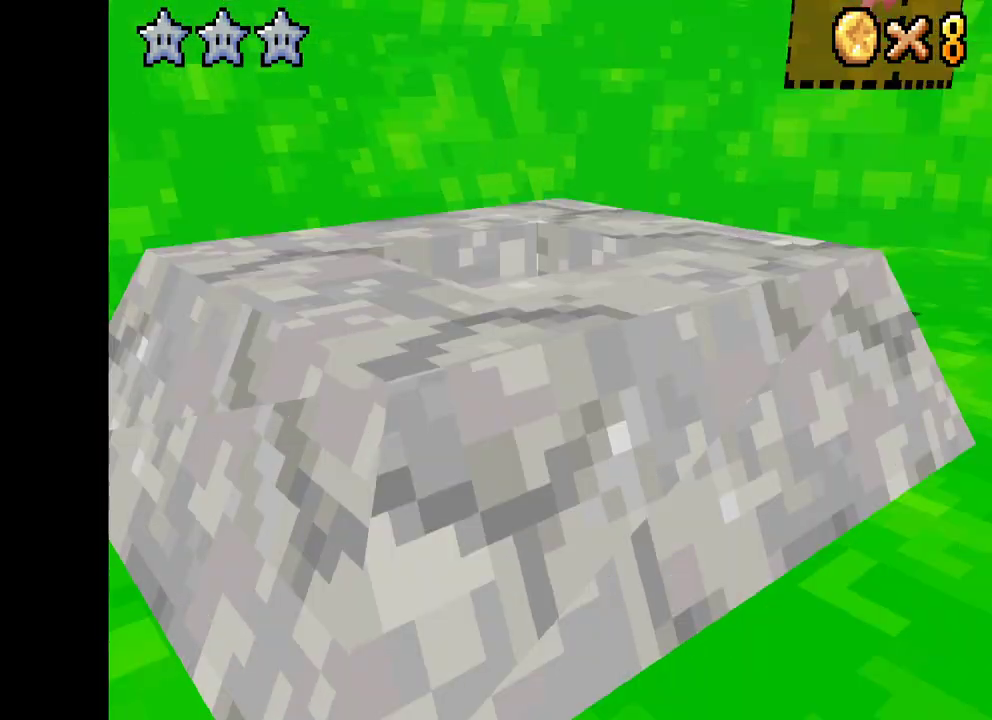
{"buttons": [], "left_stick": "center", "right_stick": "center", "events": [[100, "left_stick", "center"]]}
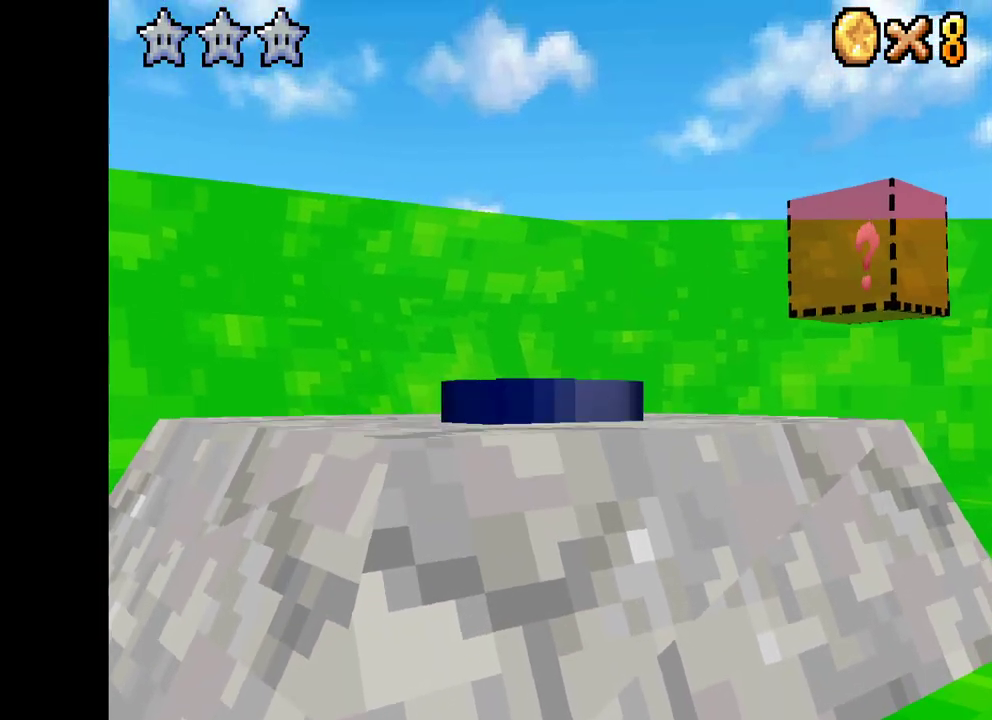
{"buttons": [], "left_stick": "center", "right_stick": "center", "events": []}
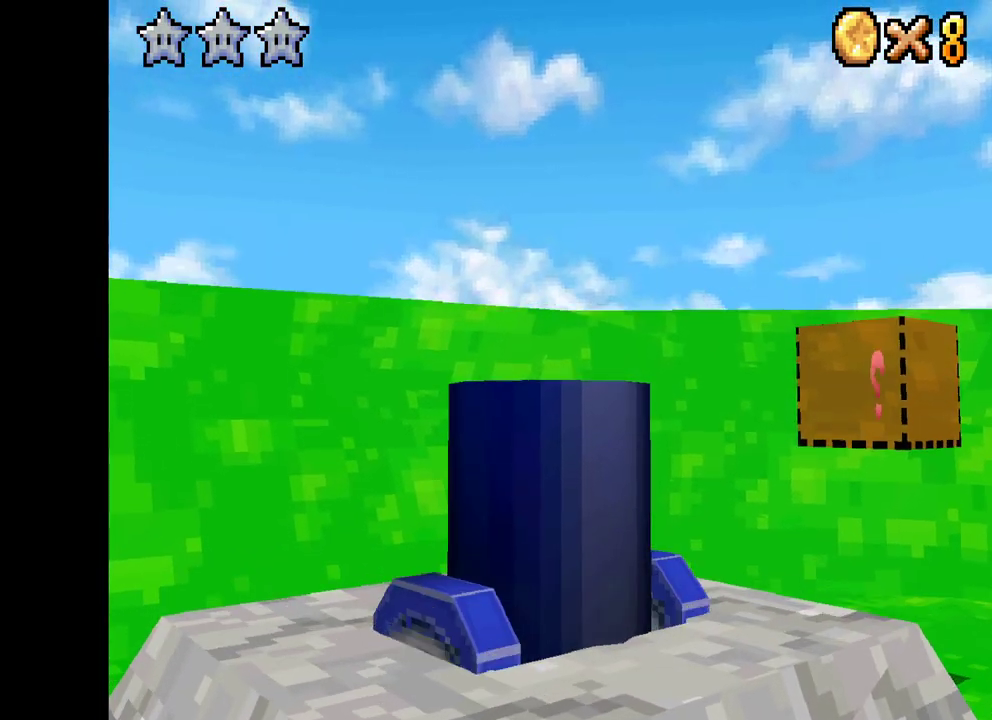
{"buttons": [], "left_stick": "center", "right_stick": "center", "events": []}
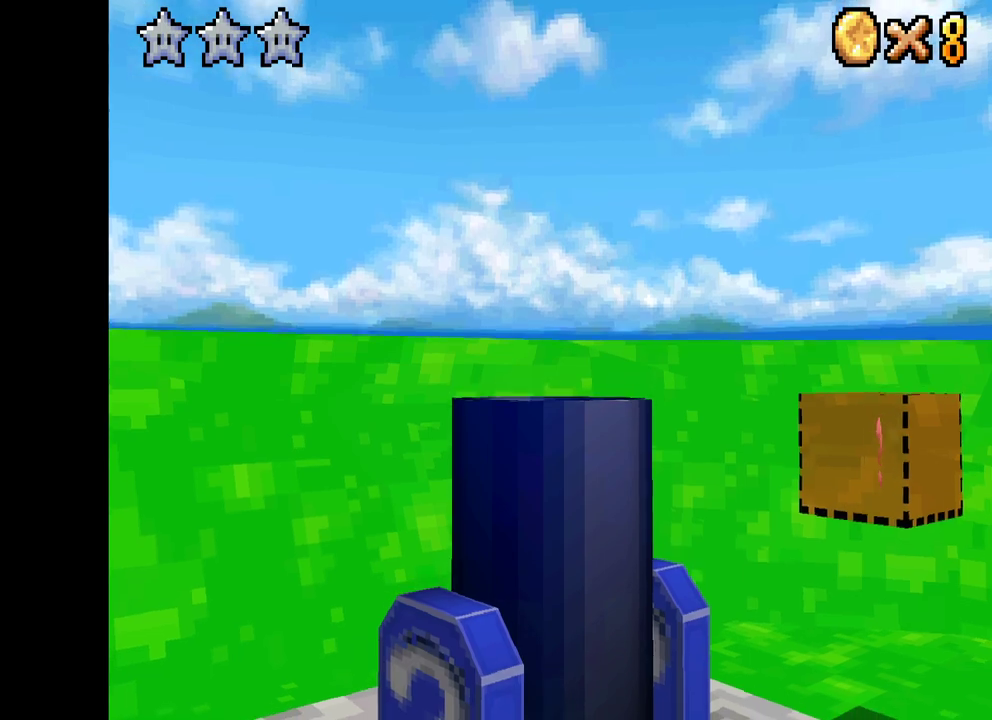
{"buttons": [], "left_stick": "center", "right_stick": "center", "events": []}
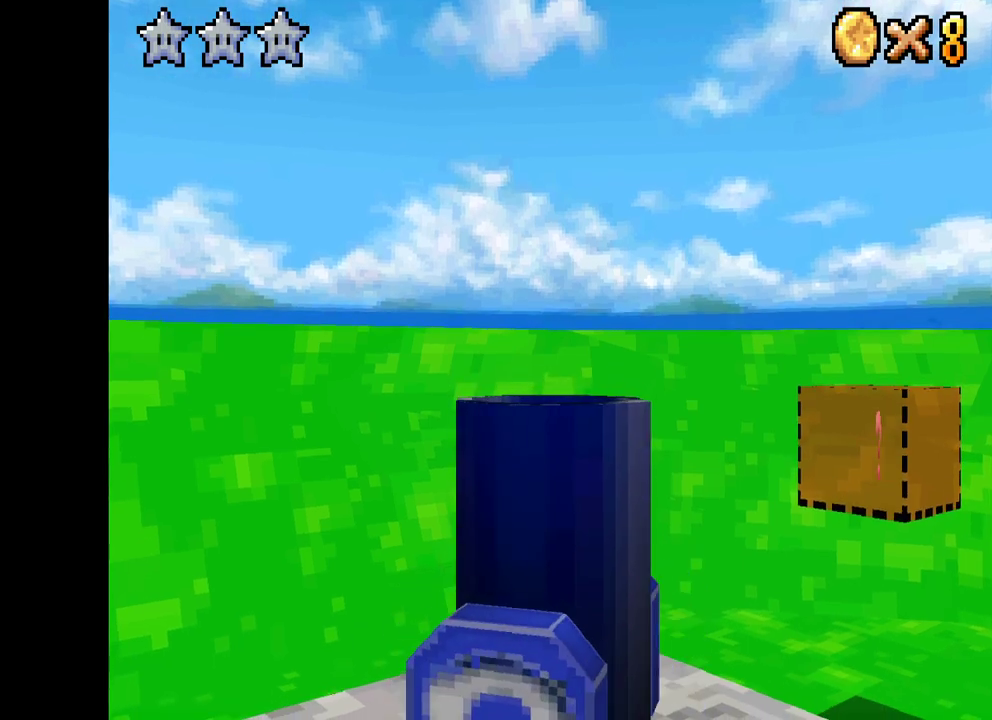
{"buttons": [], "left_stick": "center", "right_stick": "center", "events": []}
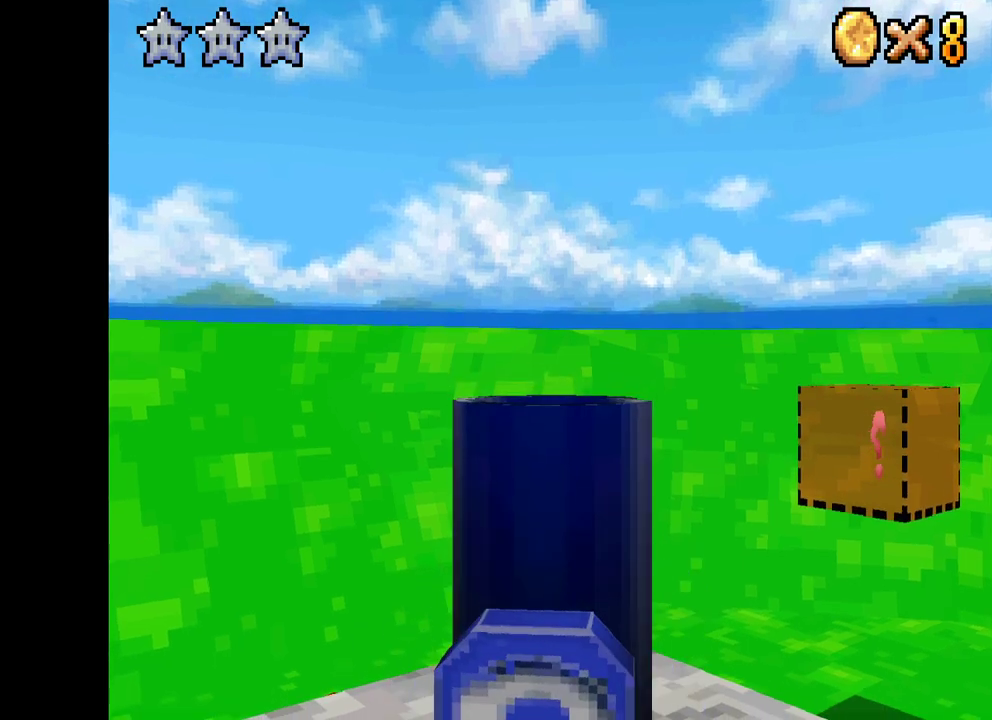
{"buttons": [], "left_stick": "center", "right_stick": "center", "events": []}
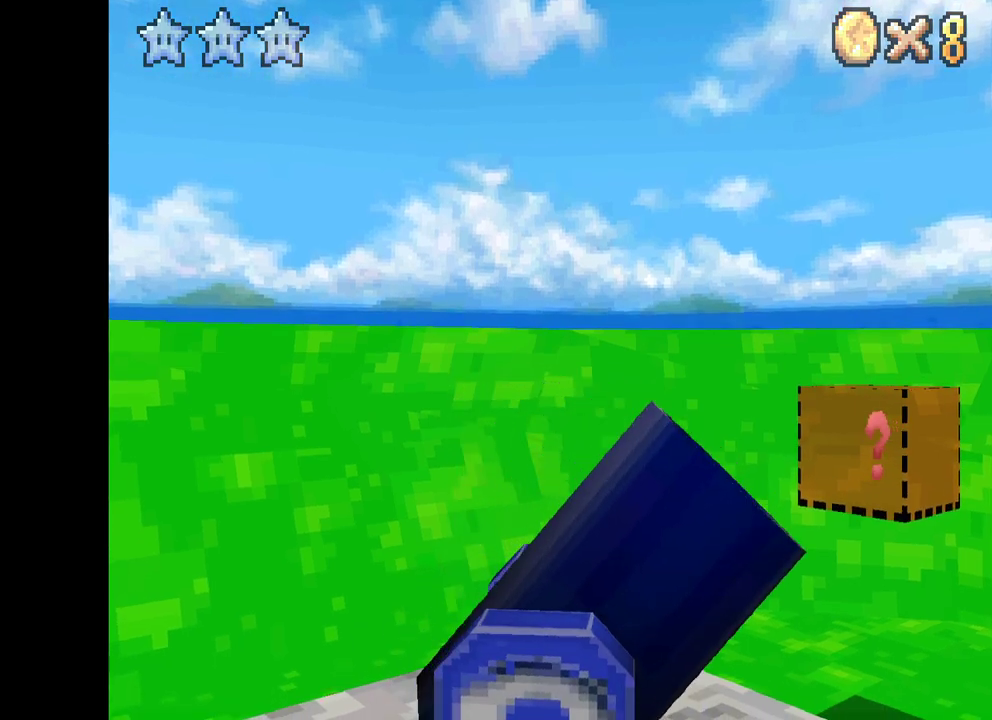
{"buttons": [], "left_stick": "center", "right_stick": "center", "events": []}
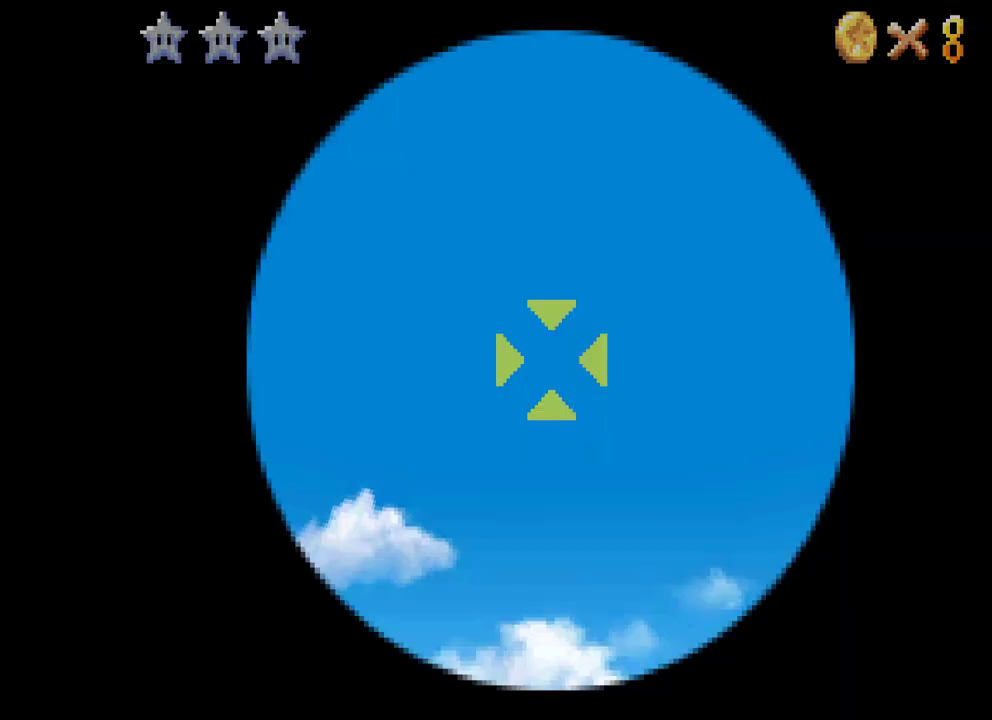
{"buttons": ["DPAD_UP"], "left_stick": "center", "right_stick": "center", "events": [[50, "DPAD_RIGHT", "down"], [233, "DPAD_UP", "down"], [333, "DPAD_RIGHT", "up"]]}
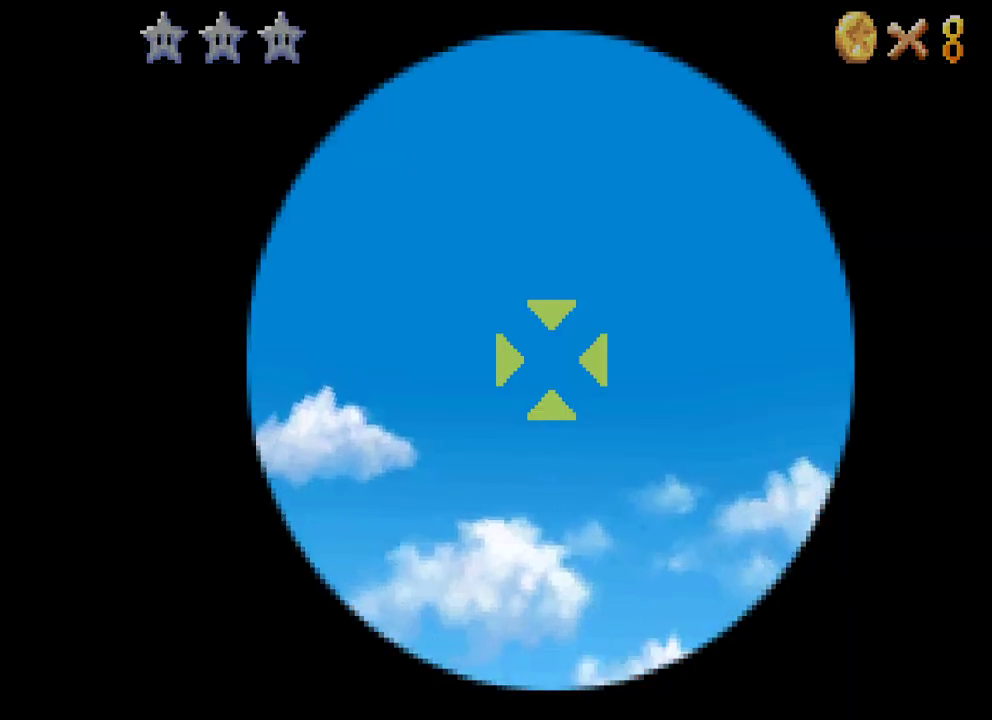
{"buttons": ["DPAD_UP", "DPAD_RIGHT"], "left_stick": "center", "right_stick": "center", "events": [[167, "DPAD_RIGHT", "down"], [200, "DPAD_UP", "up"], [283, "DPAD_UP", "down"]]}
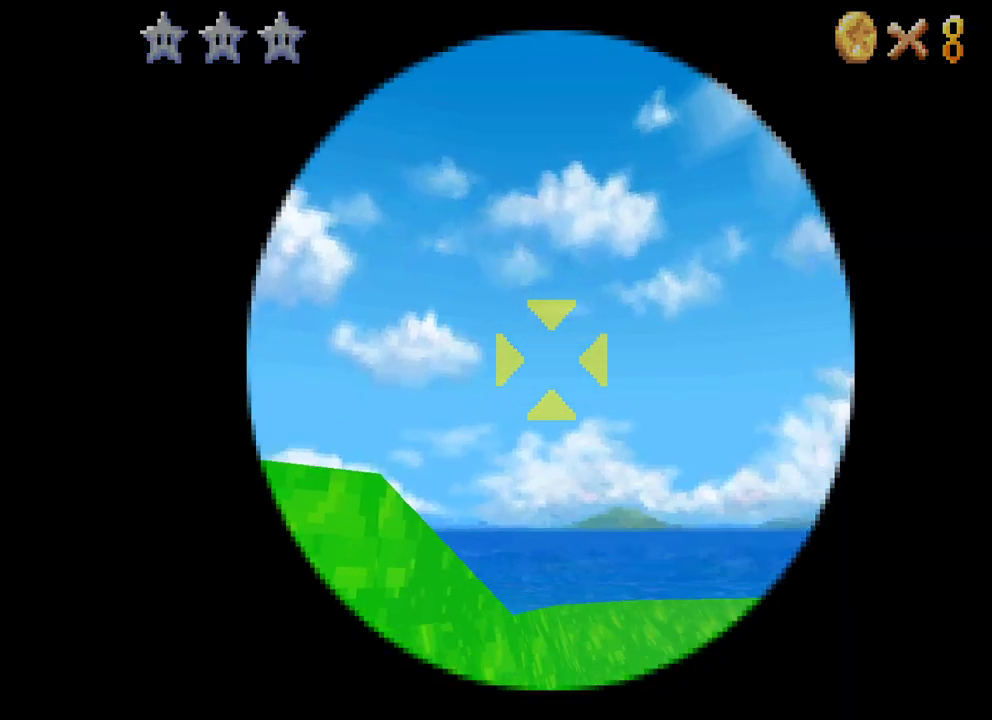
{"buttons": ["DPAD_RIGHT"], "left_stick": "center", "right_stick": "center", "events": [[200, "DPAD_RIGHT", "up"], [200, "DPAD_UP", "up"], [233, "DPAD_RIGHT", "down"]]}
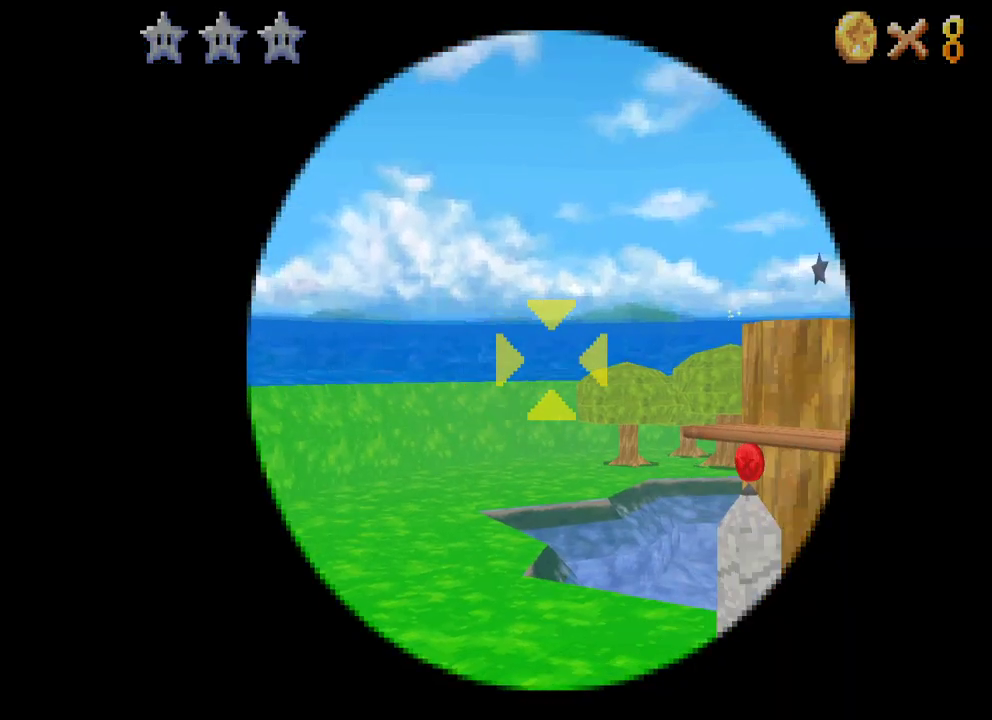
{"buttons": ["DPAD_LEFT"], "left_stick": "center", "right_stick": "center", "events": [[250, "DPAD_RIGHT", "up"], [467, "DPAD_LEFT", "down"]]}
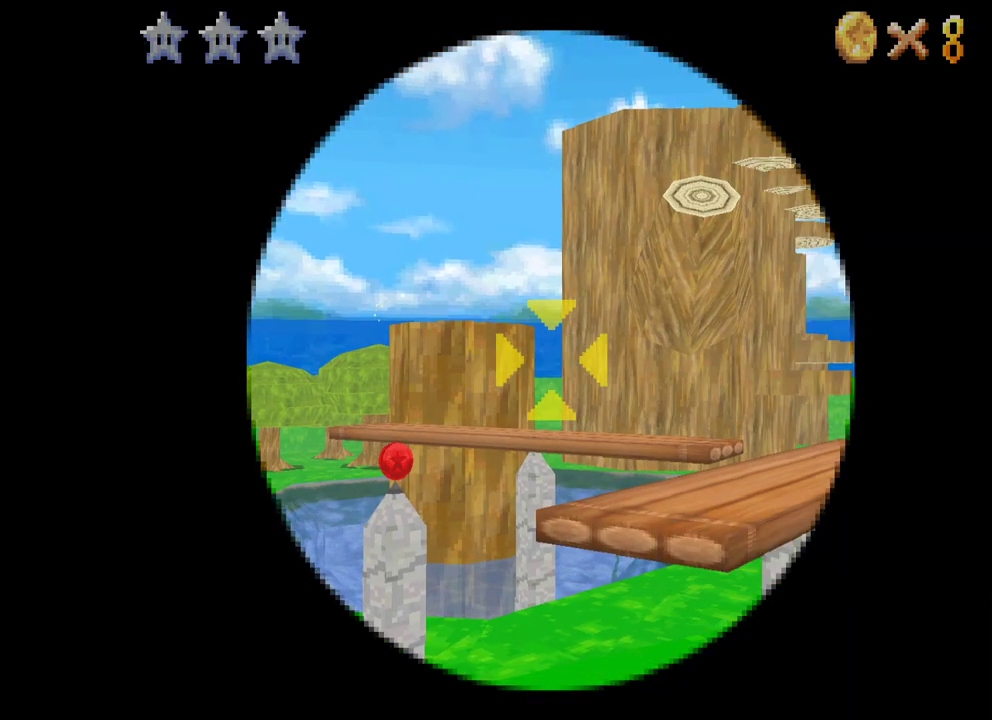
{"buttons": ["DPAD_LEFT"], "left_stick": "center", "right_stick": "center", "events": [[267, "DPAD_LEFT", "up"], [367, "DPAD_LEFT", "down"]]}
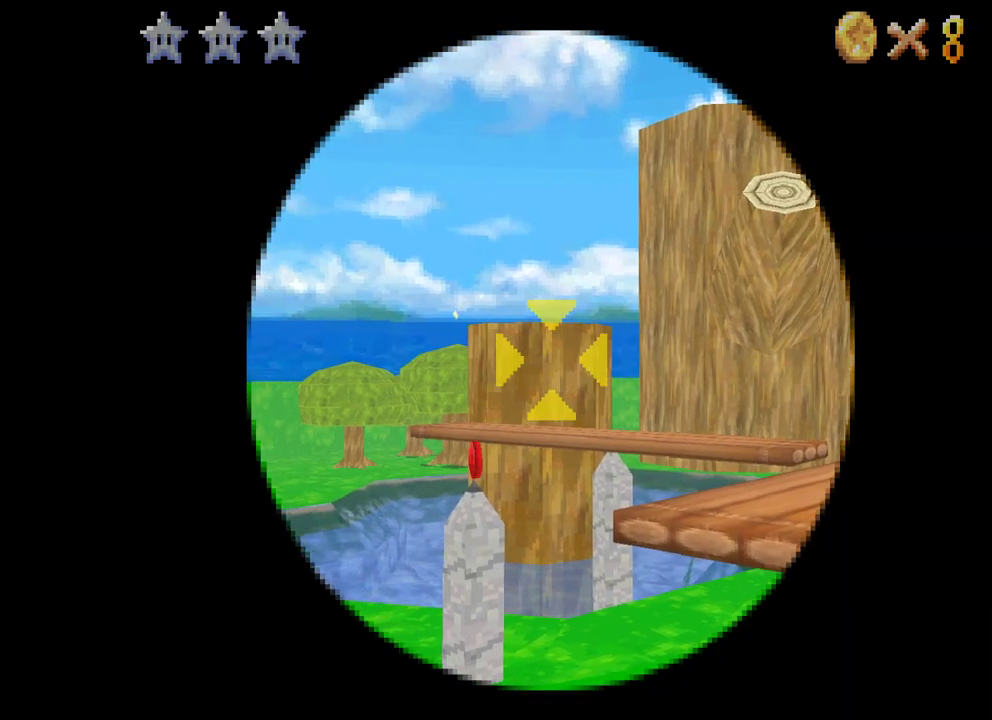
{"buttons": [], "left_stick": "center", "right_stick": "center", "events": [[200, "DPAD_LEFT", "up"], [333, "DPAD_LEFT", "down"], [450, "DPAD_LEFT", "up"]]}
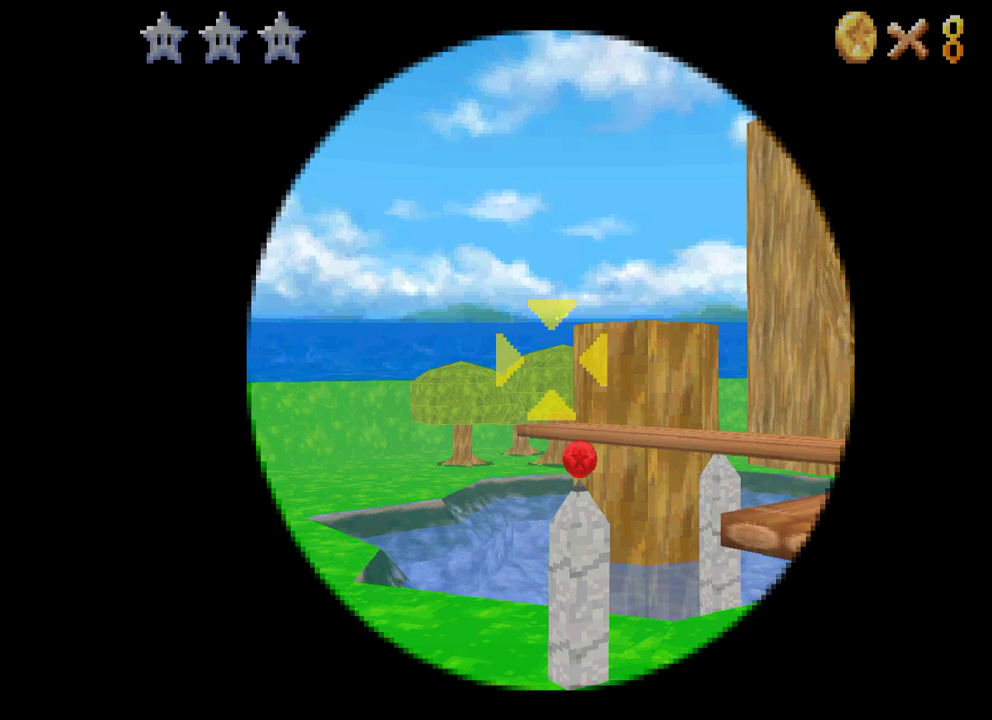
{"buttons": ["DPAD_DOWN"], "left_stick": "center", "right_stick": "center", "events": [[150, "DPAD_RIGHT", "down"], [233, "DPAD_RIGHT", "up"], [500, "DPAD_DOWN", "down"]]}
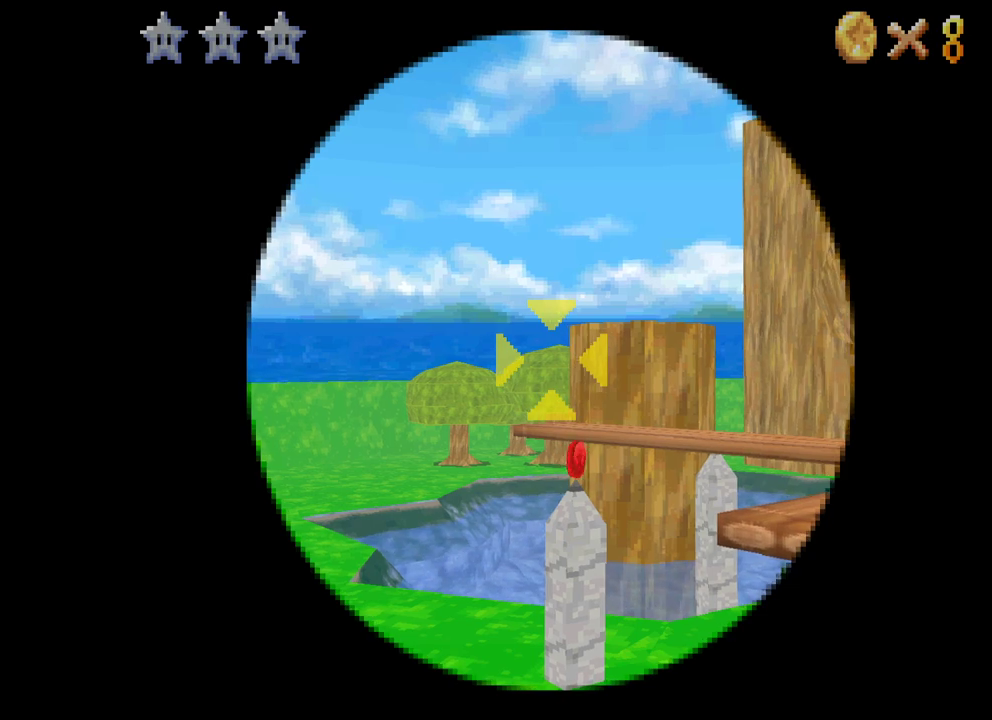
{"buttons": ["DPAD_DOWN"], "left_stick": "center", "right_stick": "center", "events": [[283, "DPAD_DOWN", "up"], [450, "DPAD_DOWN", "down"]]}
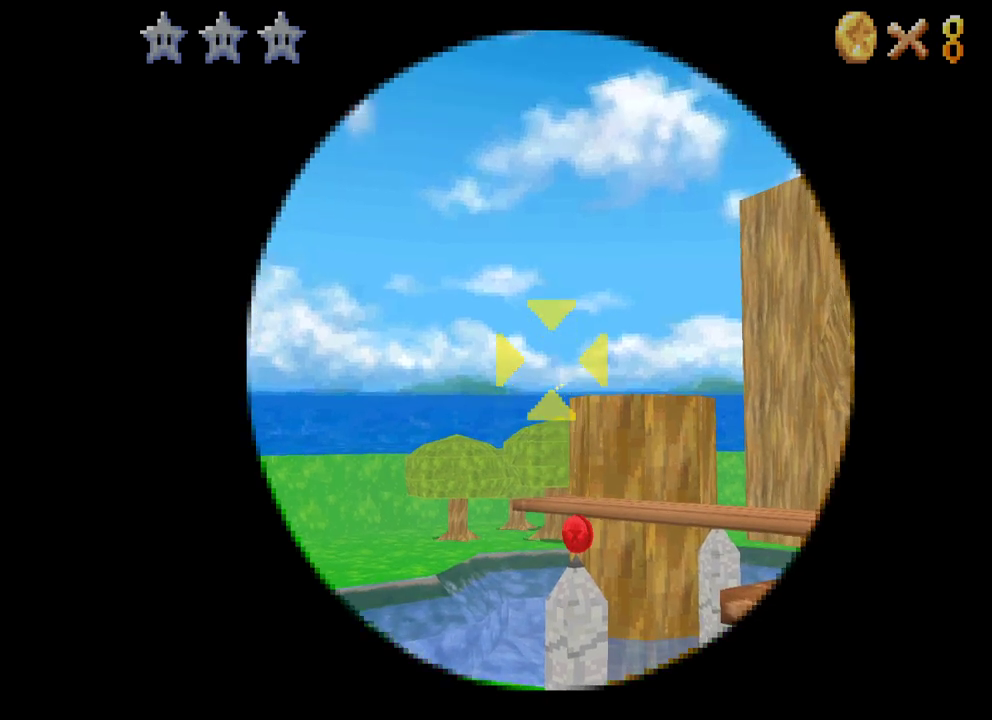
{"buttons": ["DPAD_DOWN"], "left_stick": "center", "right_stick": "center", "events": [[267, "DPAD_DOWN", "up"], [400, "DPAD_DOWN", "down"]]}
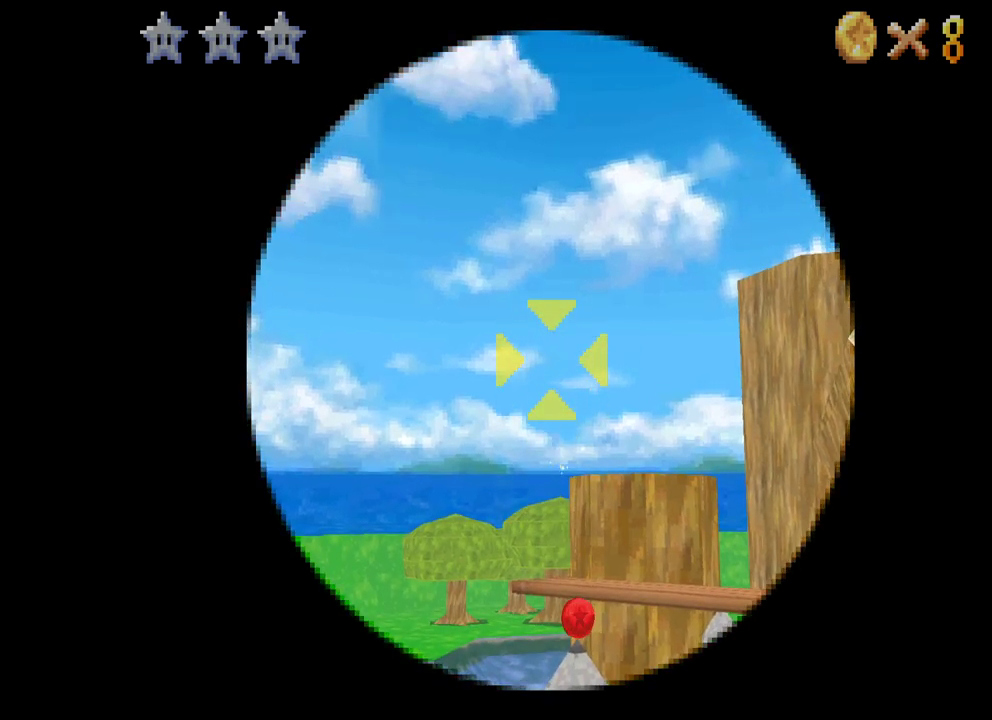
{"buttons": ["DPAD_UP"], "left_stick": "center", "right_stick": "center", "events": [[200, "DPAD_DOWN", "up"], [417, "DPAD_UP", "down"]]}
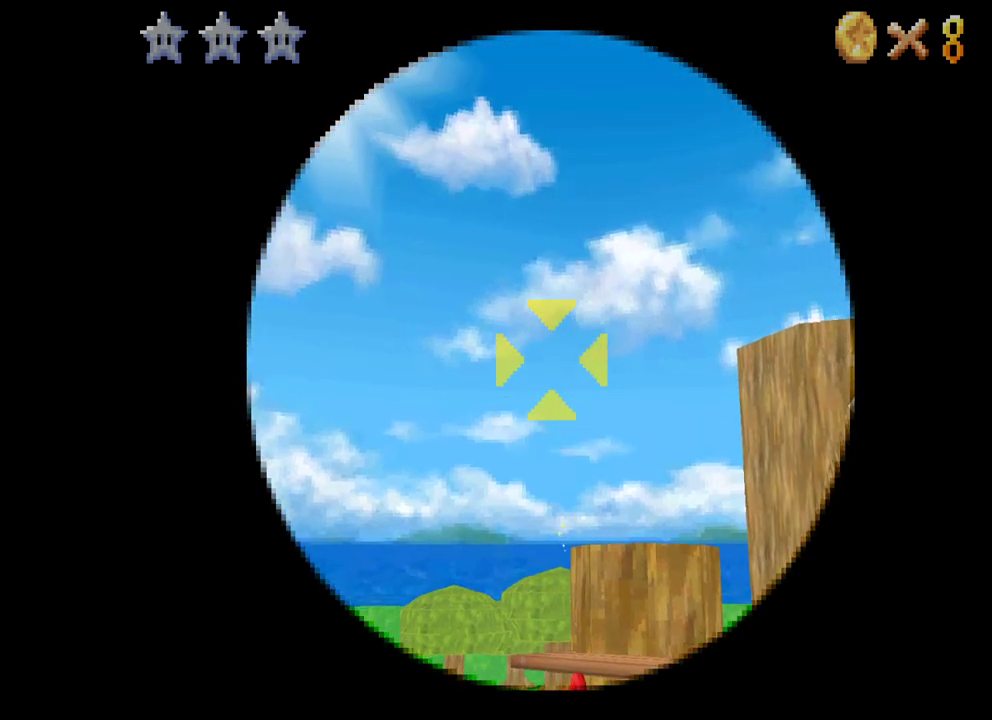
{"buttons": ["DPAD_UP"], "left_stick": "center", "right_stick": "center", "events": [[33, "DPAD_UP", "up"], [317, "DPAD_UP", "down"]]}
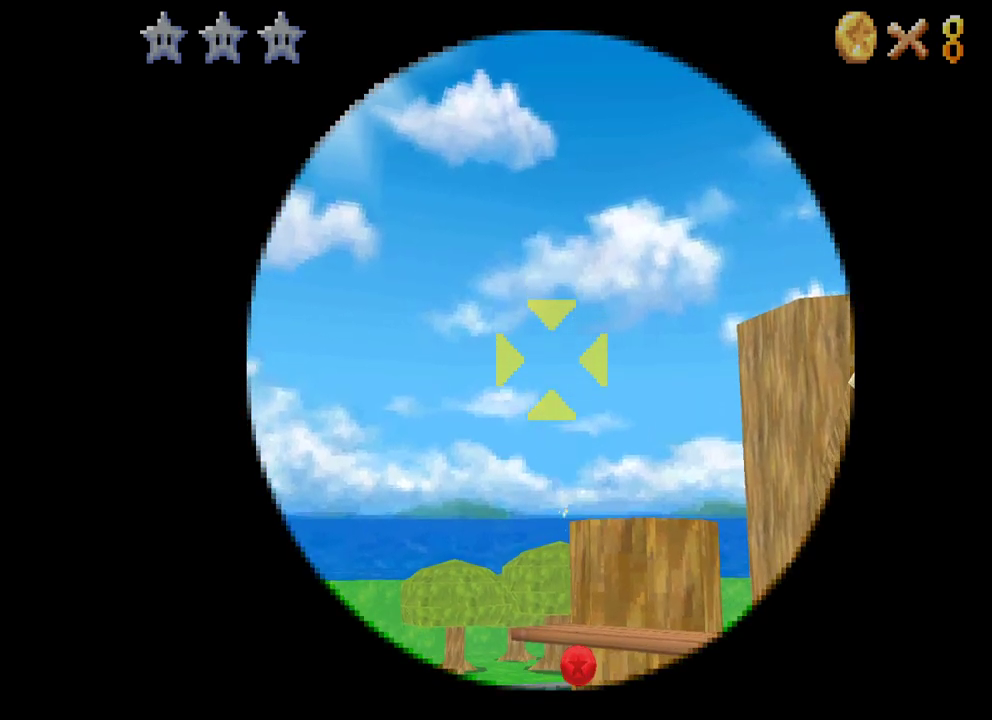
{"buttons": [], "left_stick": "center", "right_stick": "center", "events": [[17, "DPAD_UP", "up"], [217, "DPAD_DOWN", "down"], [400, "DPAD_DOWN", "up"]]}
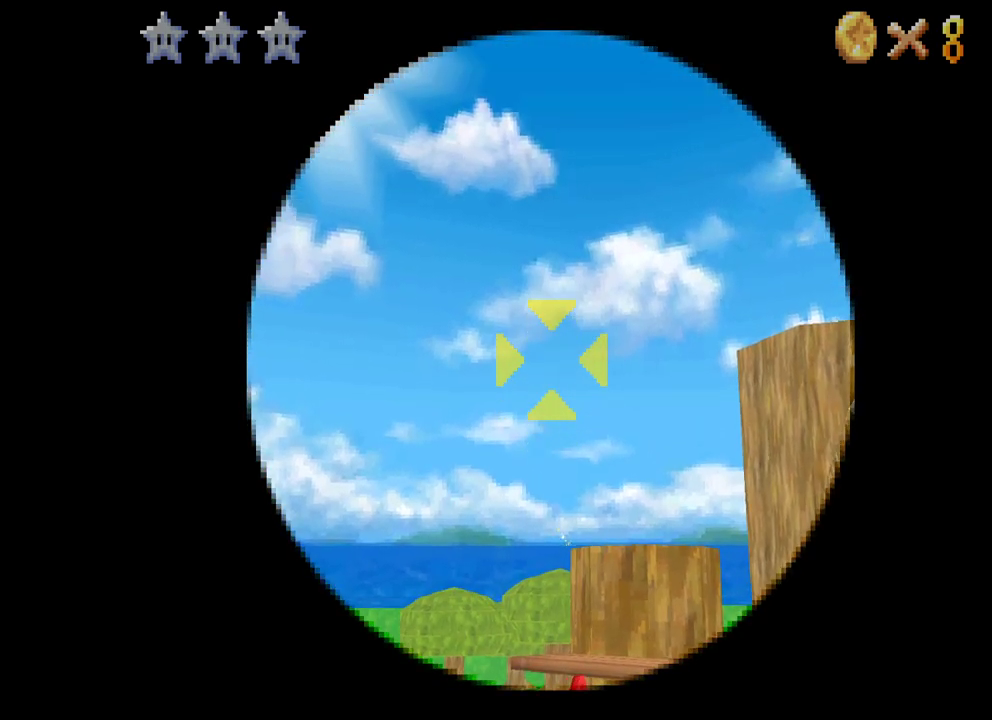
{"buttons": [], "left_stick": "center", "right_stick": "center", "events": [[17, "DPAD_RIGHT", "down"], [150, "DPAD_RIGHT", "up"]]}
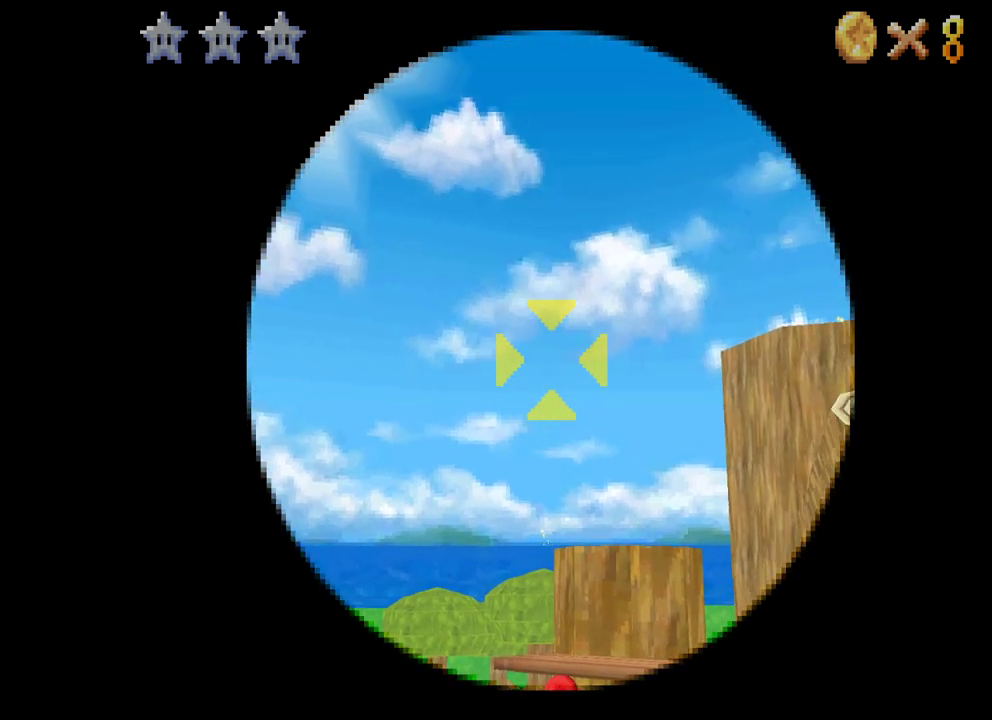
{"buttons": [], "left_stick": "center", "right_stick": "center", "events": []}
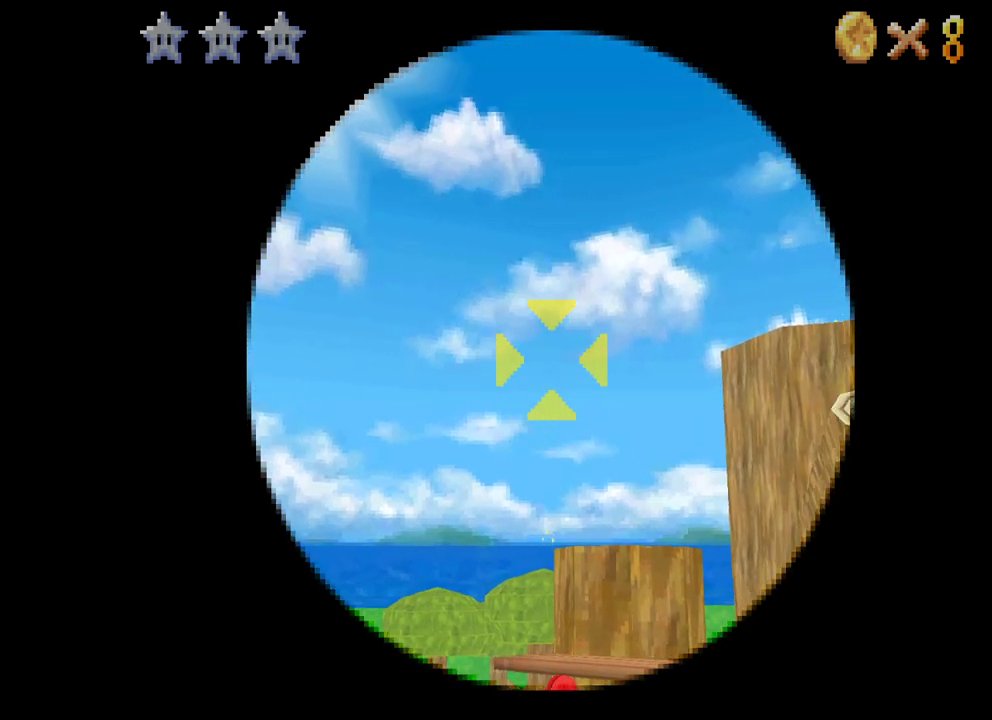
{"buttons": [], "left_stick": "center", "right_stick": "center", "events": [[17, "DPAD_UP", "down"], [233, "DPAD_UP", "up"]]}
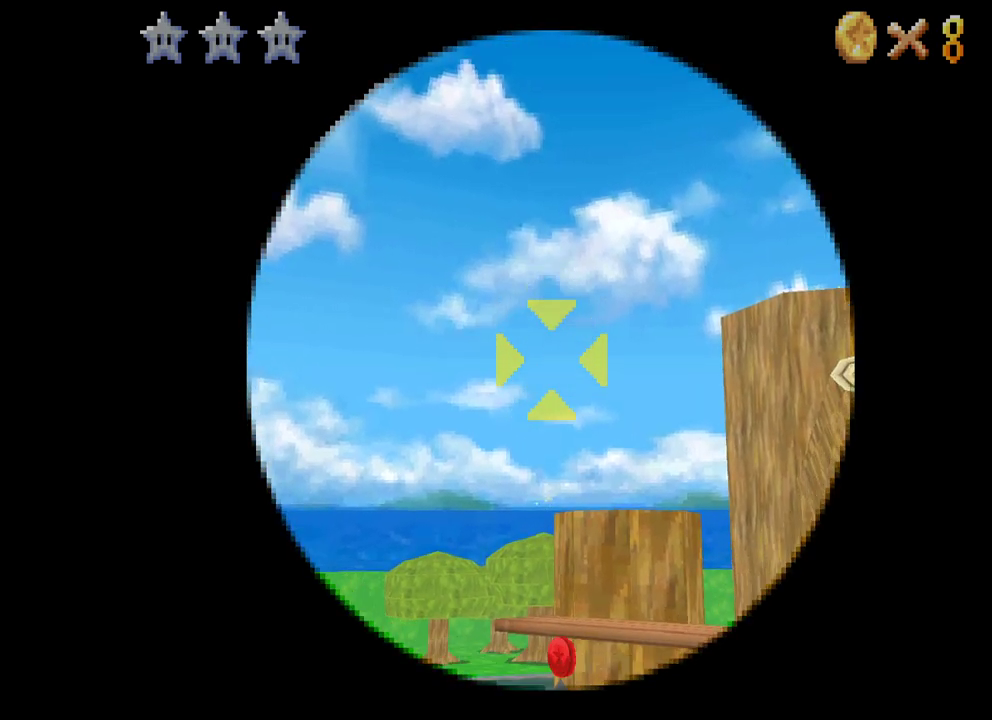
{"buttons": [], "left_stick": "center", "right_stick": "center", "events": [[17, "DPAD_DOWN", "down"], [117, "DPAD_DOWN", "up"], [283, "DPAD_DOWN", "down"], [400, "DPAD_DOWN", "up"]]}
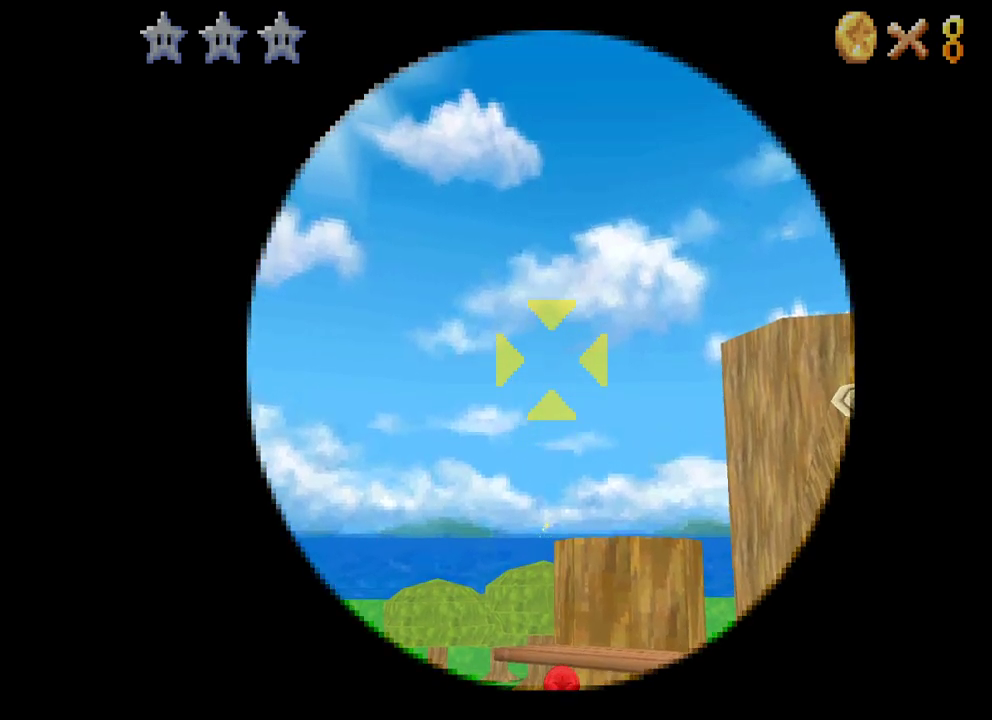
{"buttons": ["A"], "left_stick": "center", "right_stick": "center", "events": [[433, "A", "down"]]}
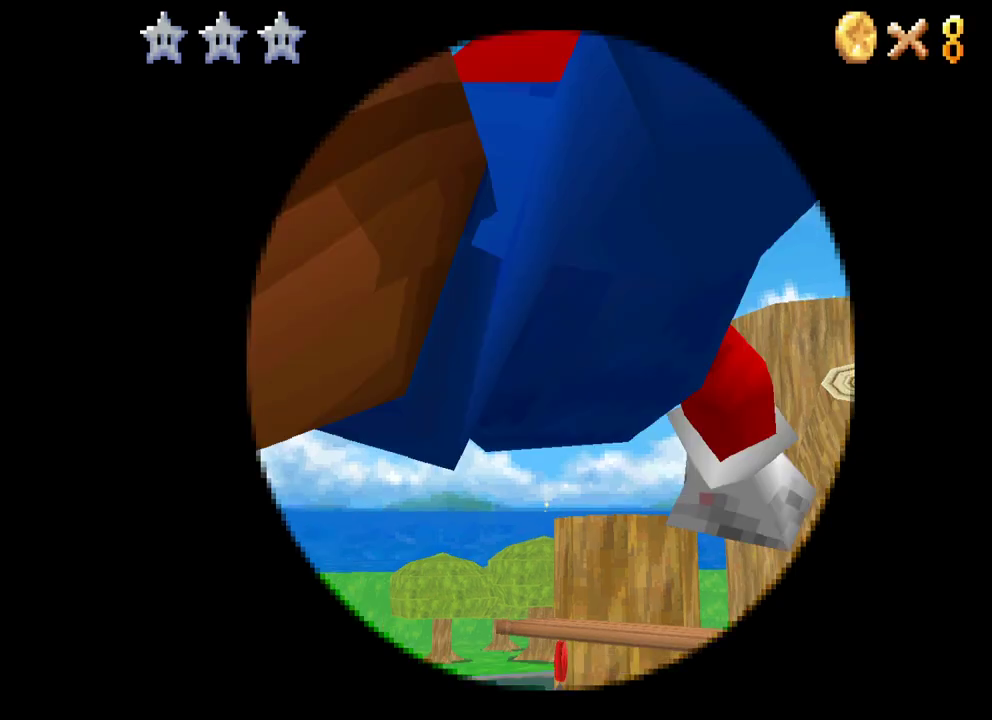
{"buttons": [], "left_stick": "center", "right_stick": "center", "events": [[150, "A", "up"]]}